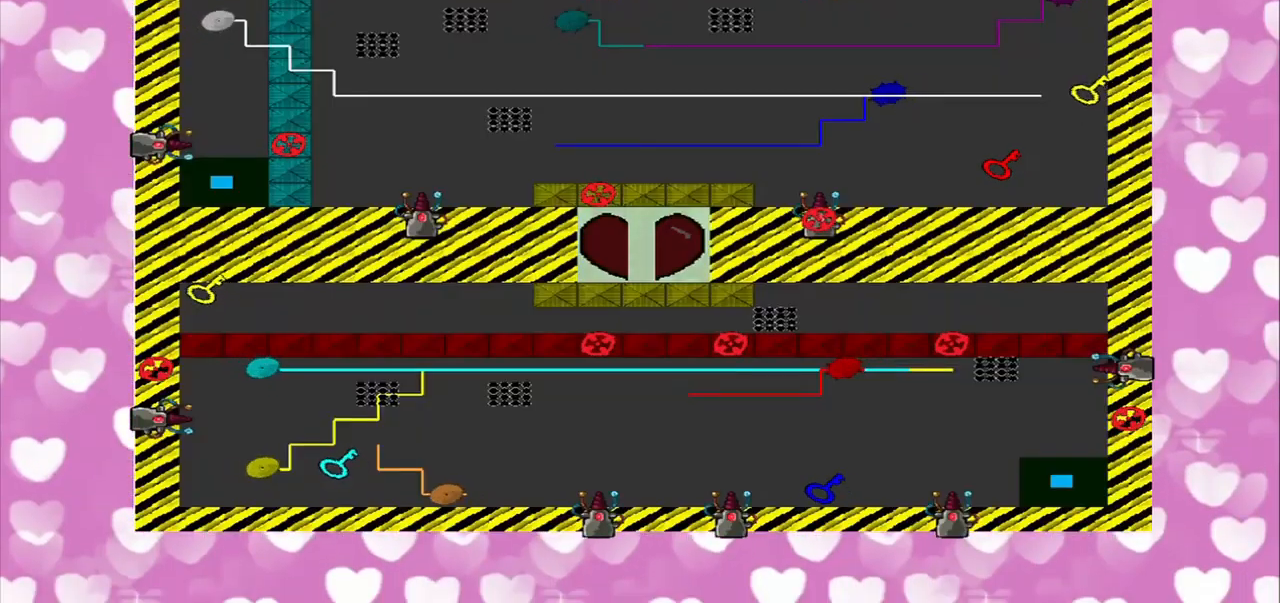
Gameplay with a controller (PlayStation layout); each line is a JSON object with the inputs held at the frame after it. "events" lists button and stick changes between this image and that frame as [ms after this image, input, new state], when the widget could be followed in between. Not read: L3 R3.
{"buttons": [], "left_stick": "center", "right_stick": "center", "events": []}
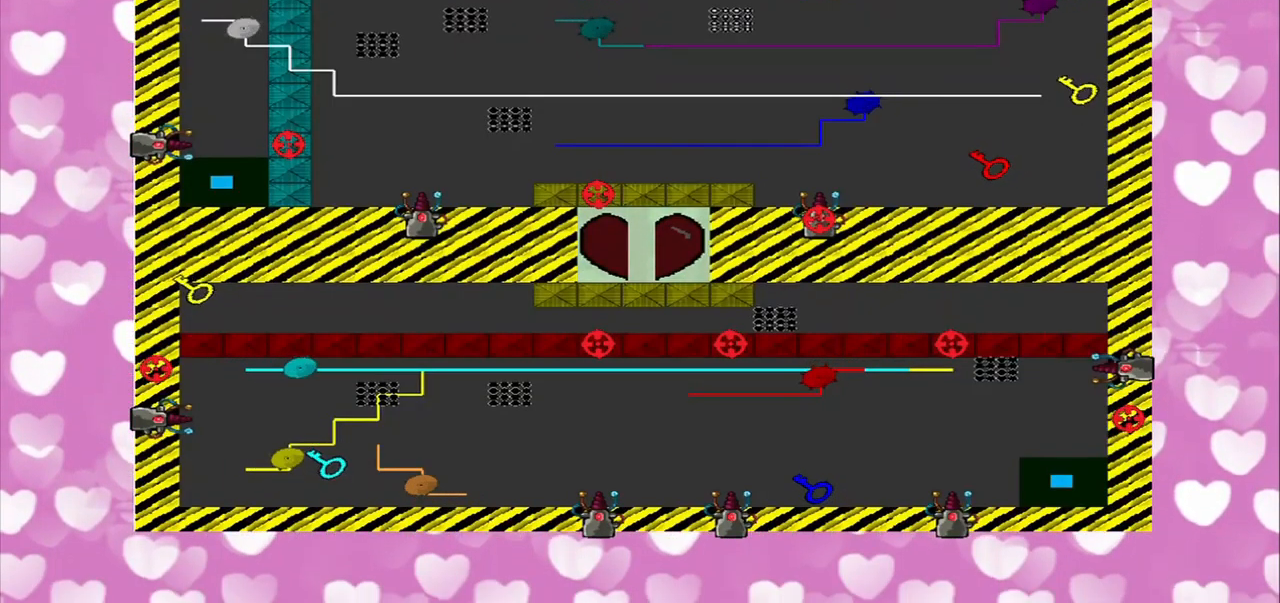
{"buttons": [], "left_stick": "center", "right_stick": "center", "events": []}
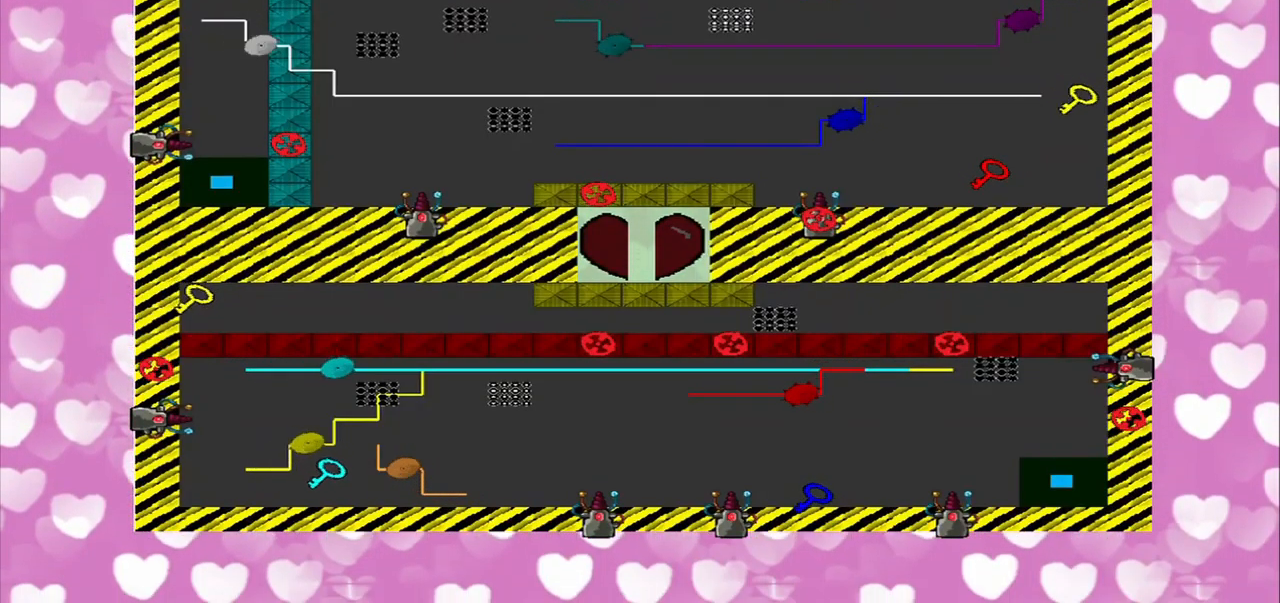
{"buttons": [], "left_stick": "center", "right_stick": "left", "events": [[42, "CROSS", "down"], [167, "CROSS", "up"], [292, "right_stick", "left"]]}
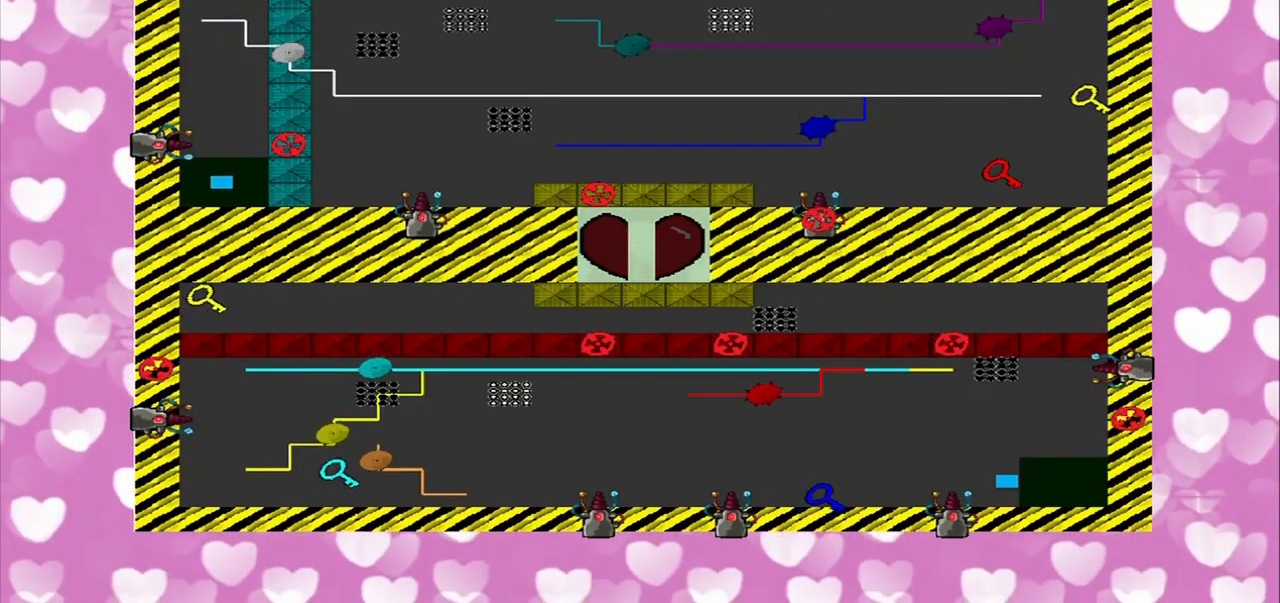
{"buttons": [], "left_stick": "center", "right_stick": "left", "events": [[84, "CROSS", "down"], [209, "CROSS", "up"]]}
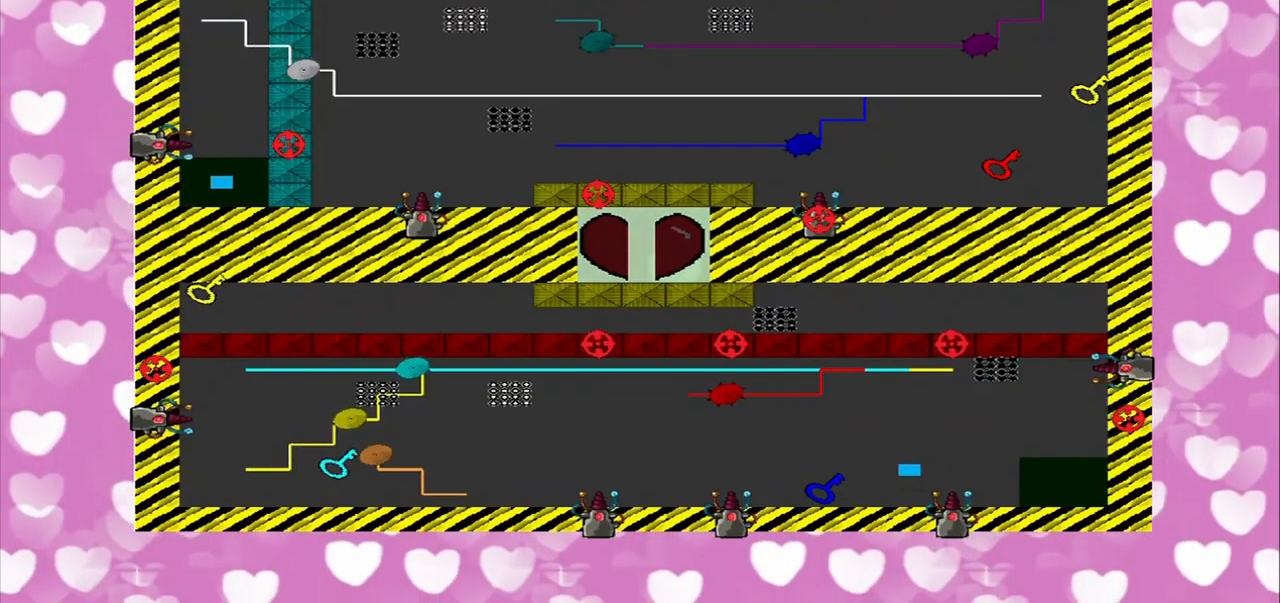
{"buttons": [], "left_stick": "center", "right_stick": "center", "events": [[125, "right_stick", "down-left"], [500, "right_stick", "center"]]}
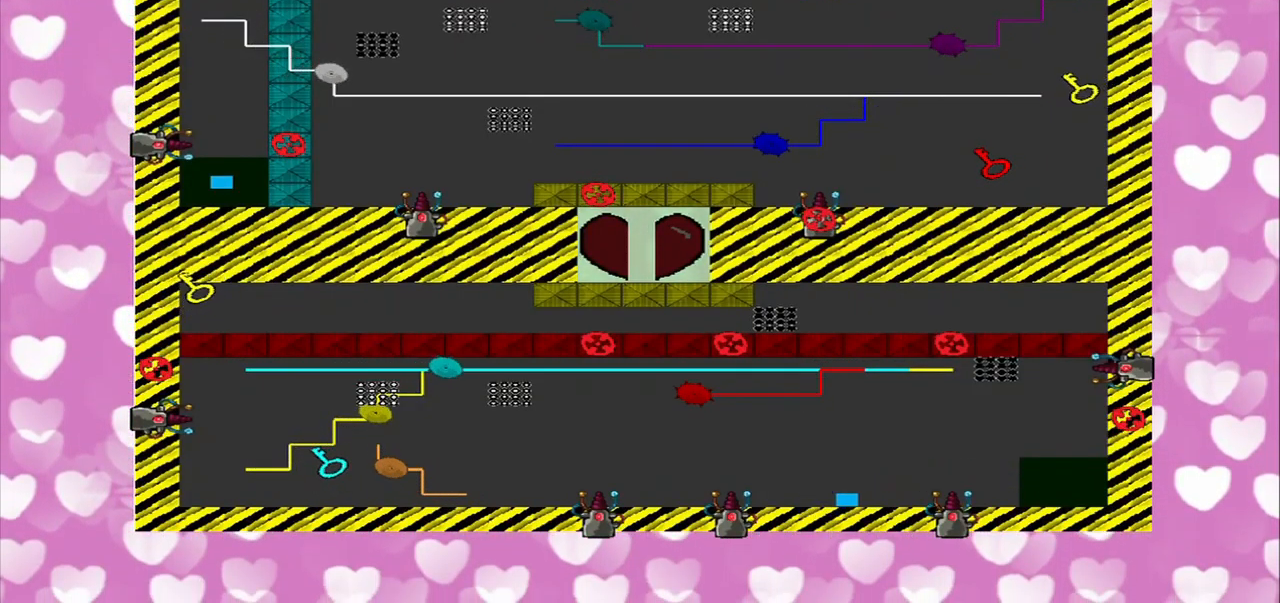
{"buttons": [], "left_stick": "center", "right_stick": "center", "events": []}
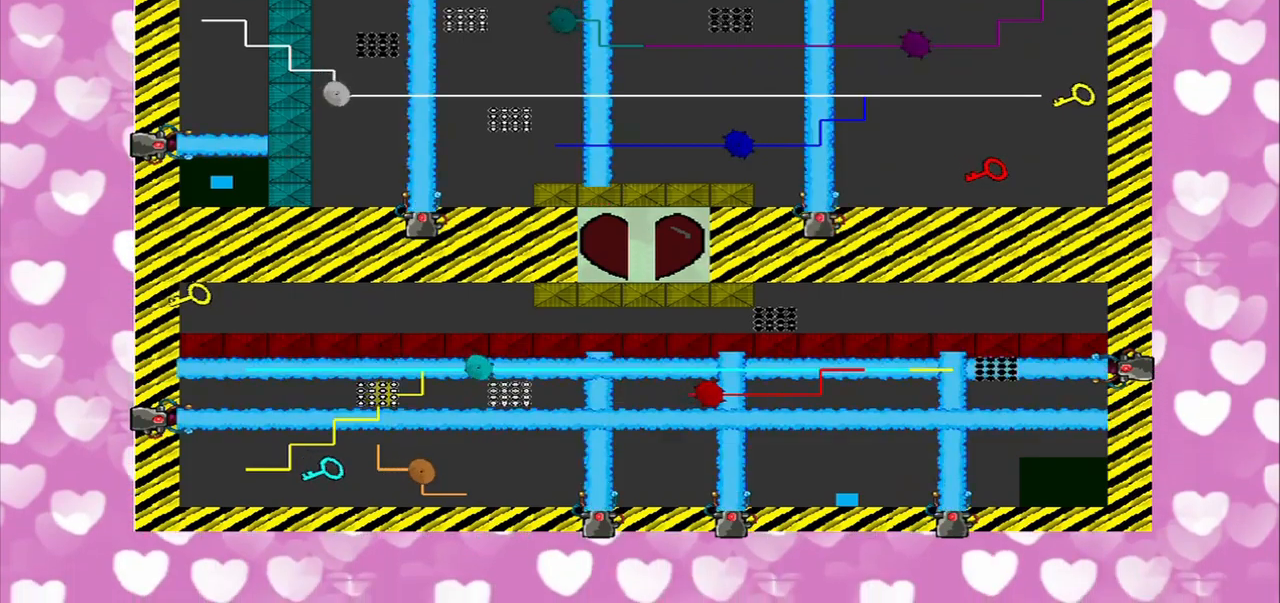
{"buttons": ["CROSS"], "left_stick": "center", "right_stick": "center", "events": [[42, "CROSS", "down"], [209, "CROSS", "up"], [417, "CROSS", "down"]]}
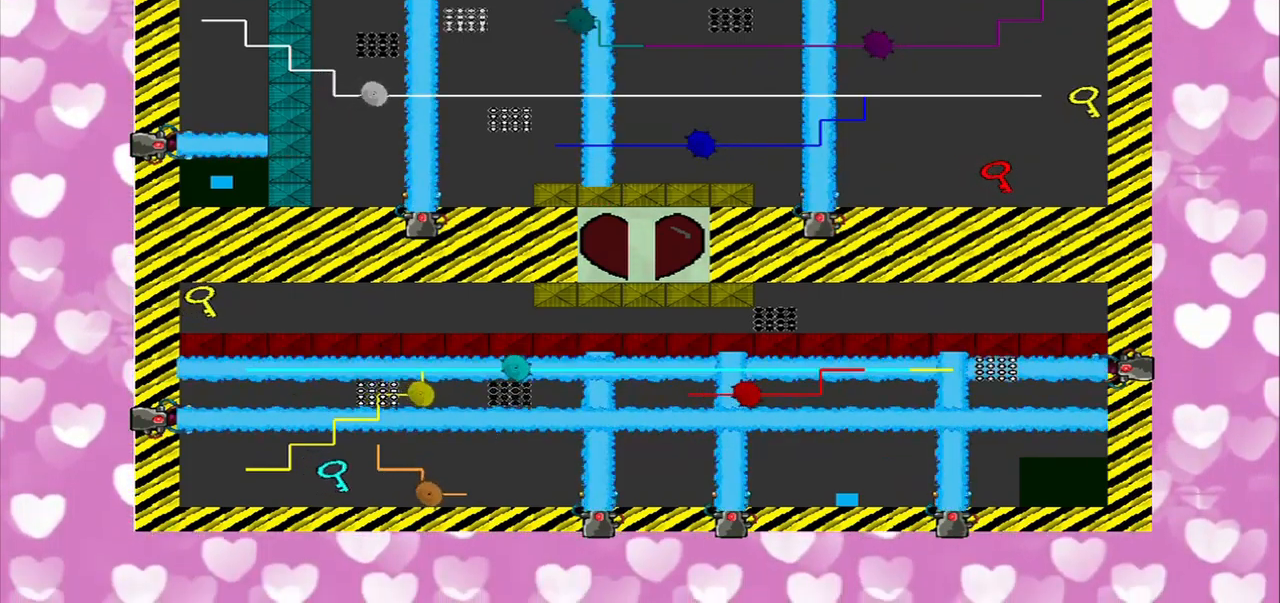
{"buttons": [], "left_stick": "center", "right_stick": "center", "events": [[209, "CROSS", "up"], [250, "left_stick", "right"], [417, "left_stick", "center"]]}
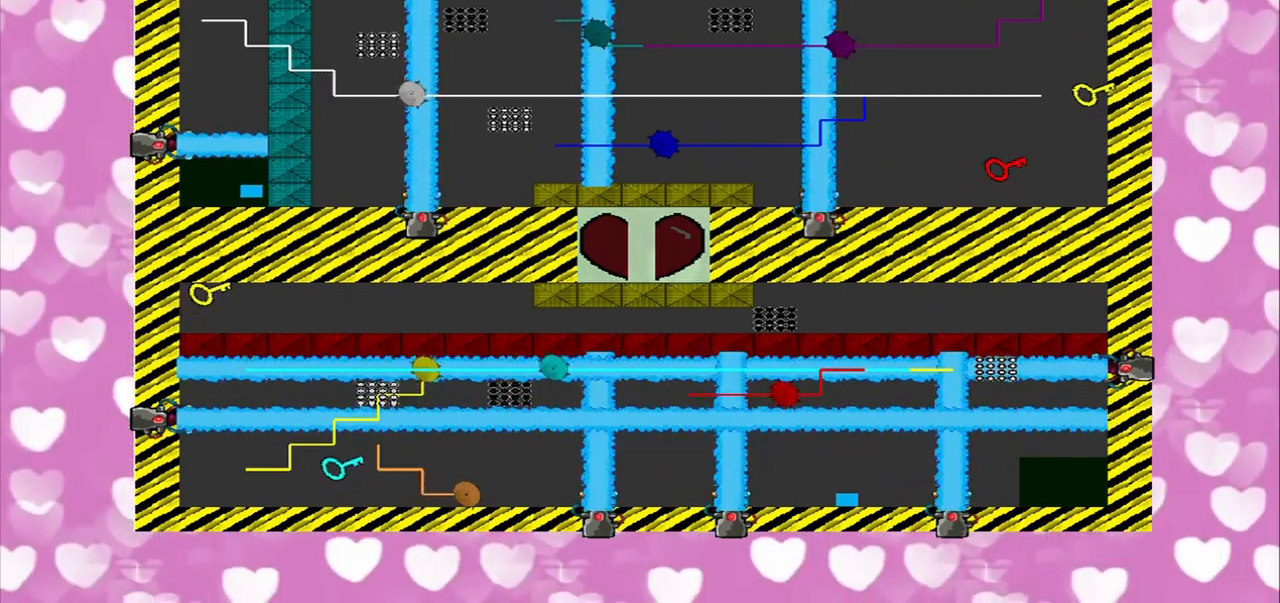
{"buttons": [], "left_stick": "center", "right_stick": "center", "events": []}
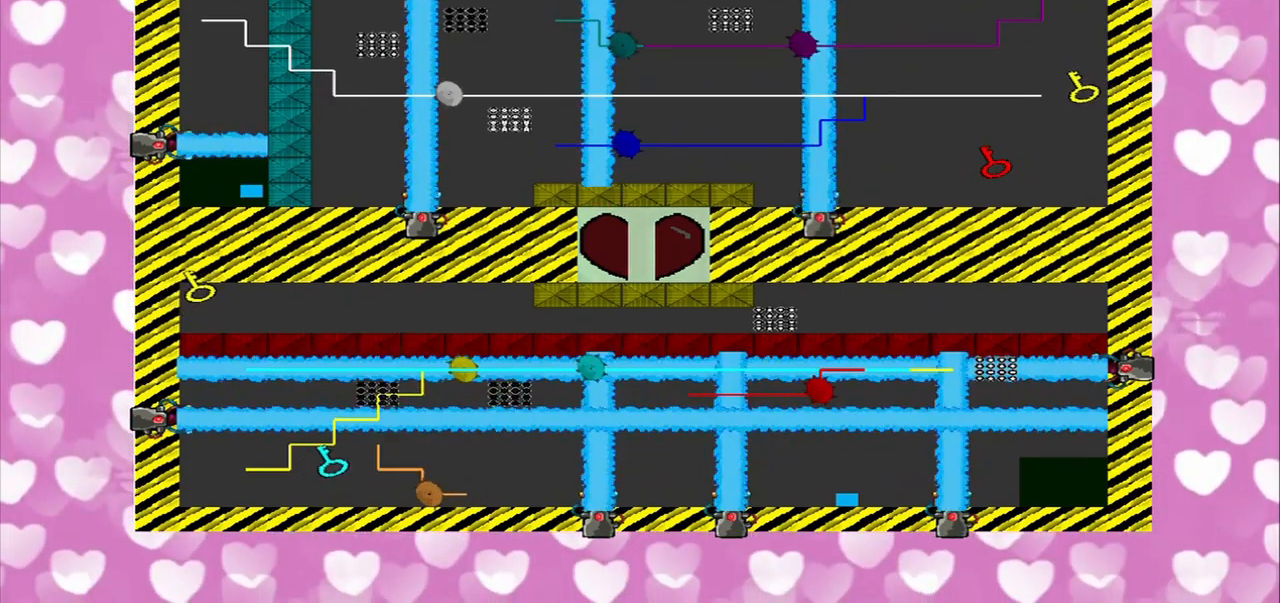
{"buttons": [], "left_stick": "center", "right_stick": "left", "events": [[84, "right_stick", "up"], [209, "right_stick", "center"], [375, "CROSS", "down"], [459, "right_stick", "left"], [500, "CROSS", "up"]]}
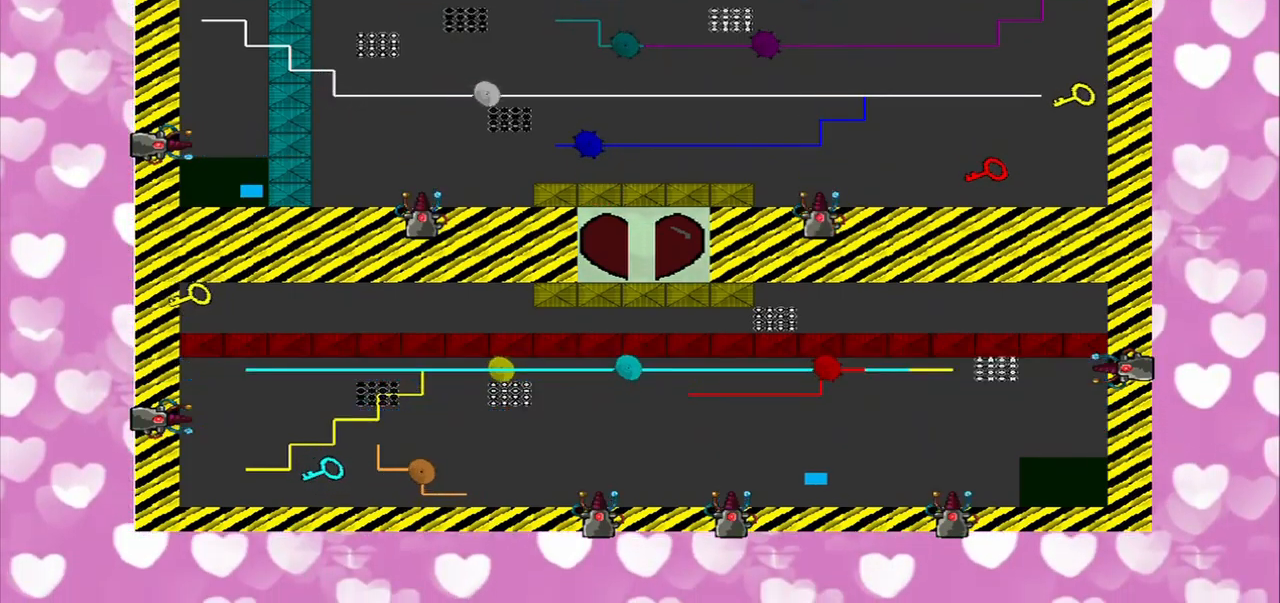
{"buttons": ["CROSS"], "left_stick": "center", "right_stick": "left", "events": [[84, "right_stick", "center"], [292, "CROSS", "down"], [334, "right_stick", "left"]]}
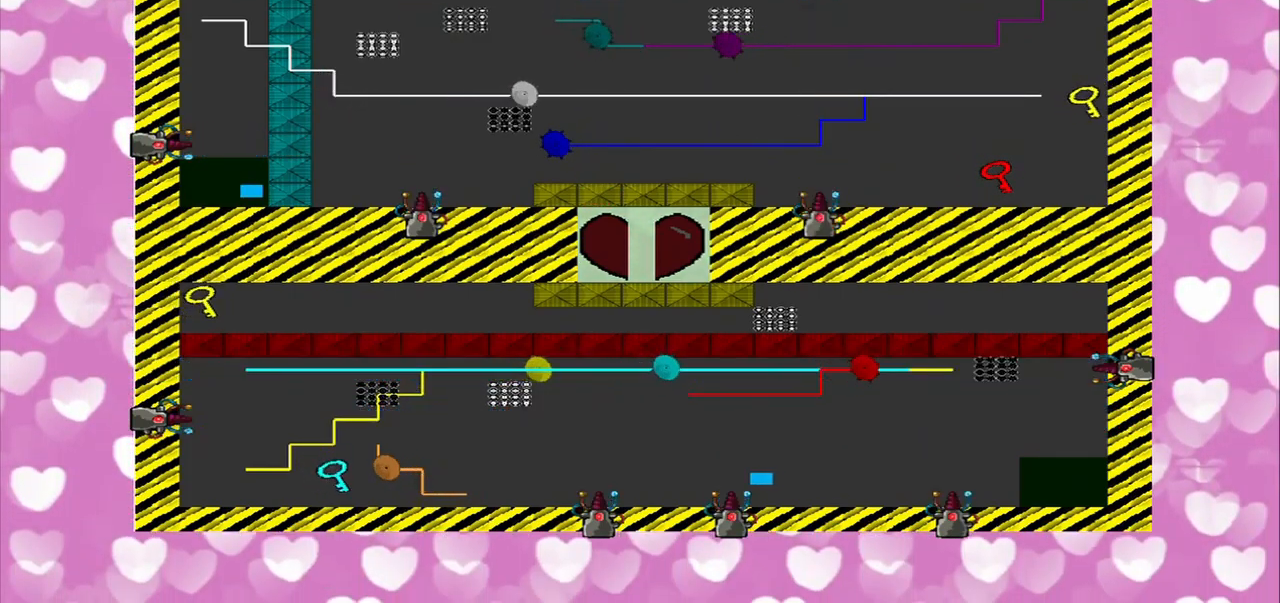
{"buttons": [], "left_stick": "center", "right_stick": "left", "events": [[42, "CROSS", "up"]]}
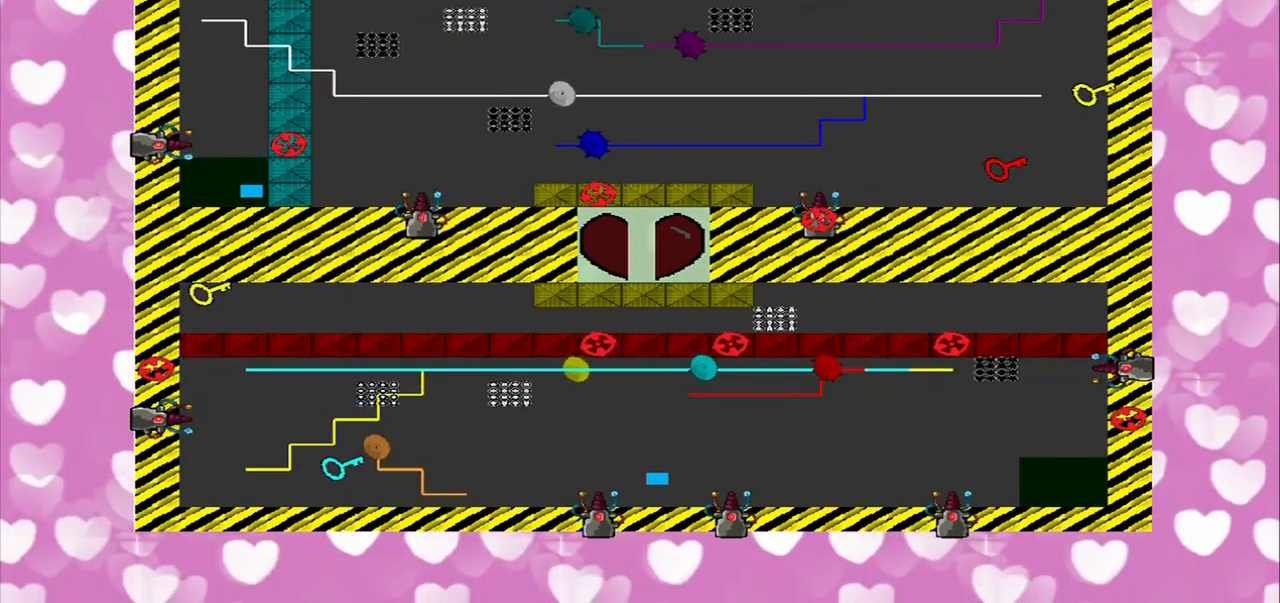
{"buttons": [], "left_stick": "center", "right_stick": "left", "events": []}
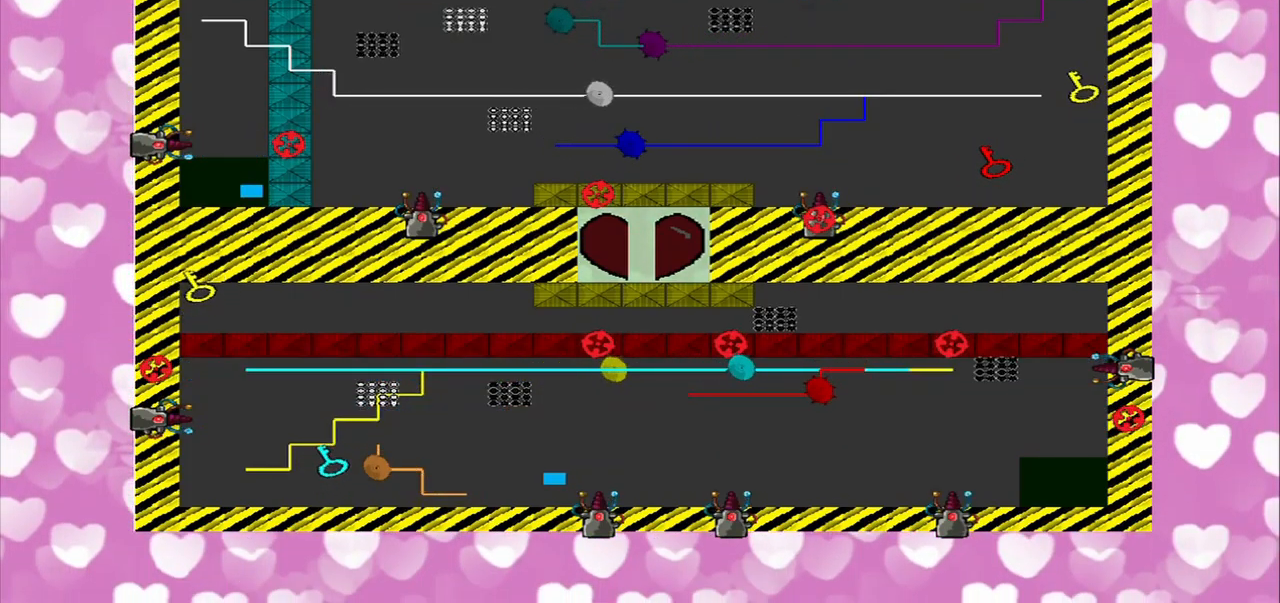
{"buttons": [], "left_stick": "center", "right_stick": "down-left", "events": [[167, "CROSS", "down"], [334, "CROSS", "up"], [417, "right_stick", "down-left"]]}
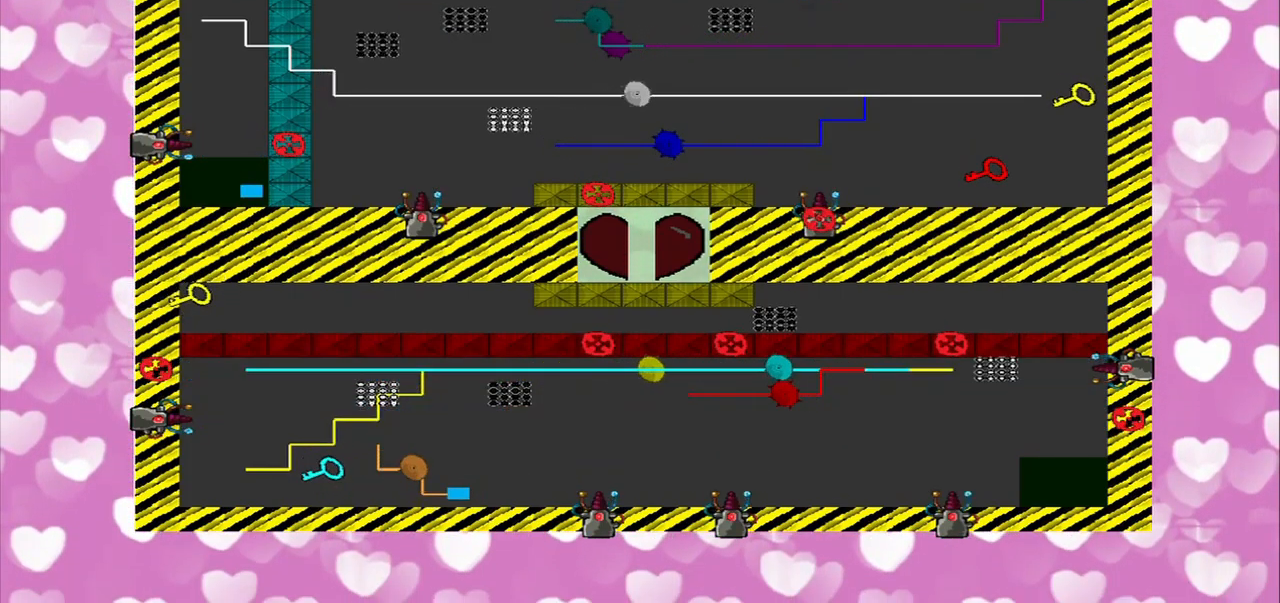
{"buttons": [], "left_stick": "center", "right_stick": "down-left"}
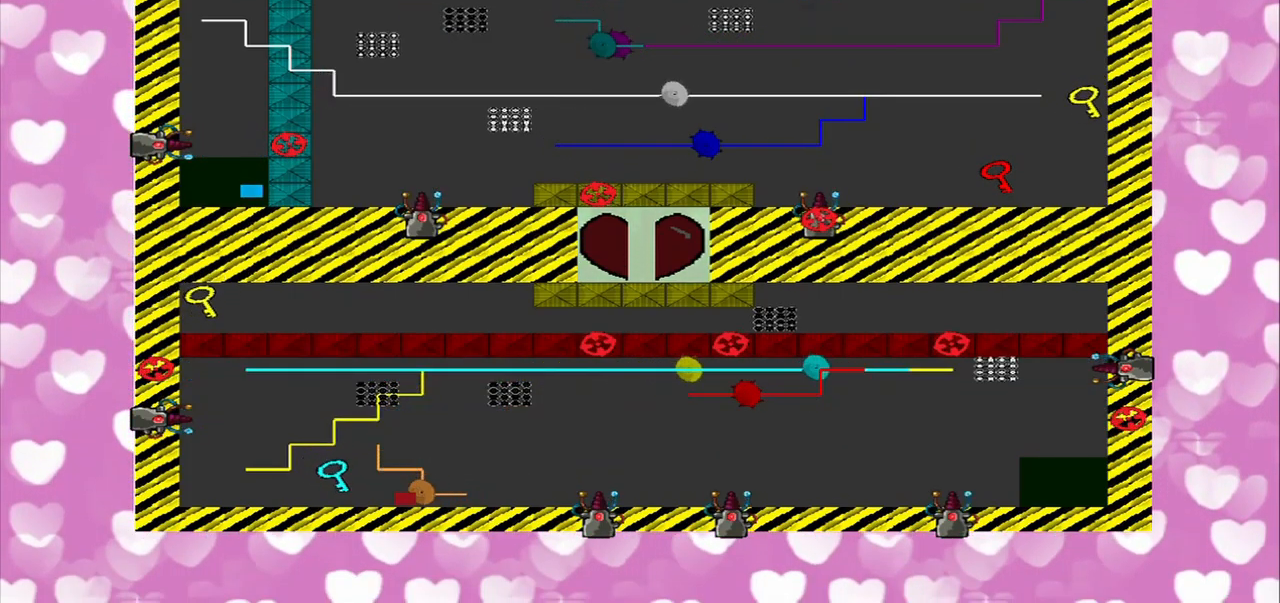
{"buttons": [], "left_stick": "center", "right_stick": "center", "events": [[125, "right_stick", "left"], [250, "right_stick", "center"]]}
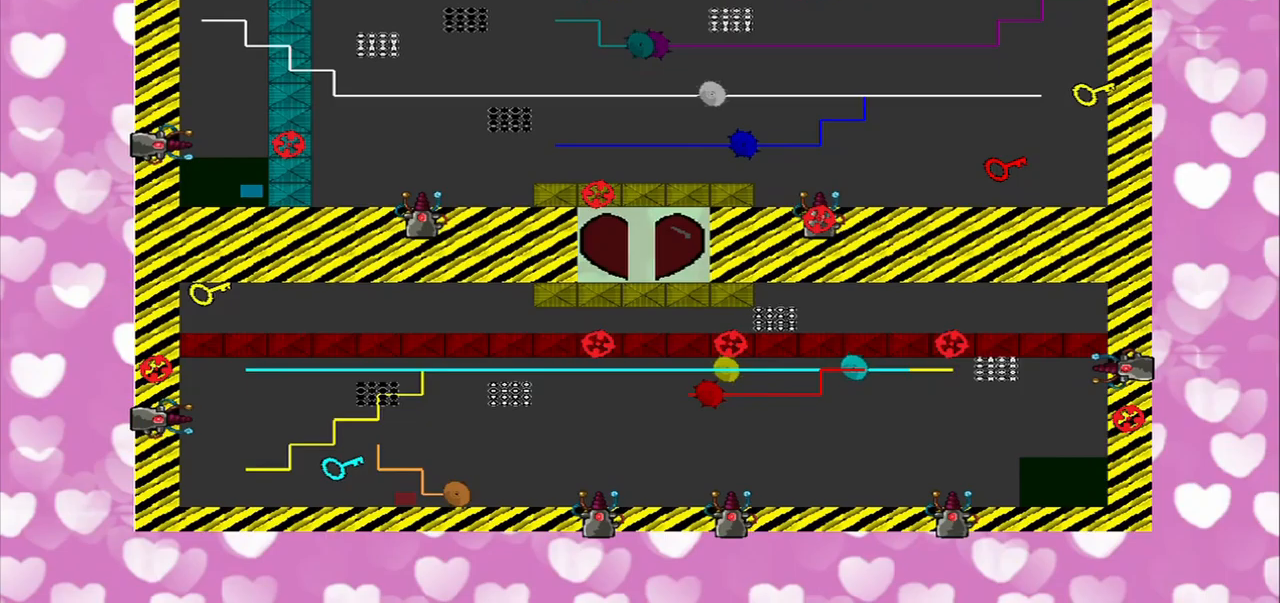
{"buttons": [], "left_stick": "center", "right_stick": "left", "events": [[375, "right_stick", "left"]]}